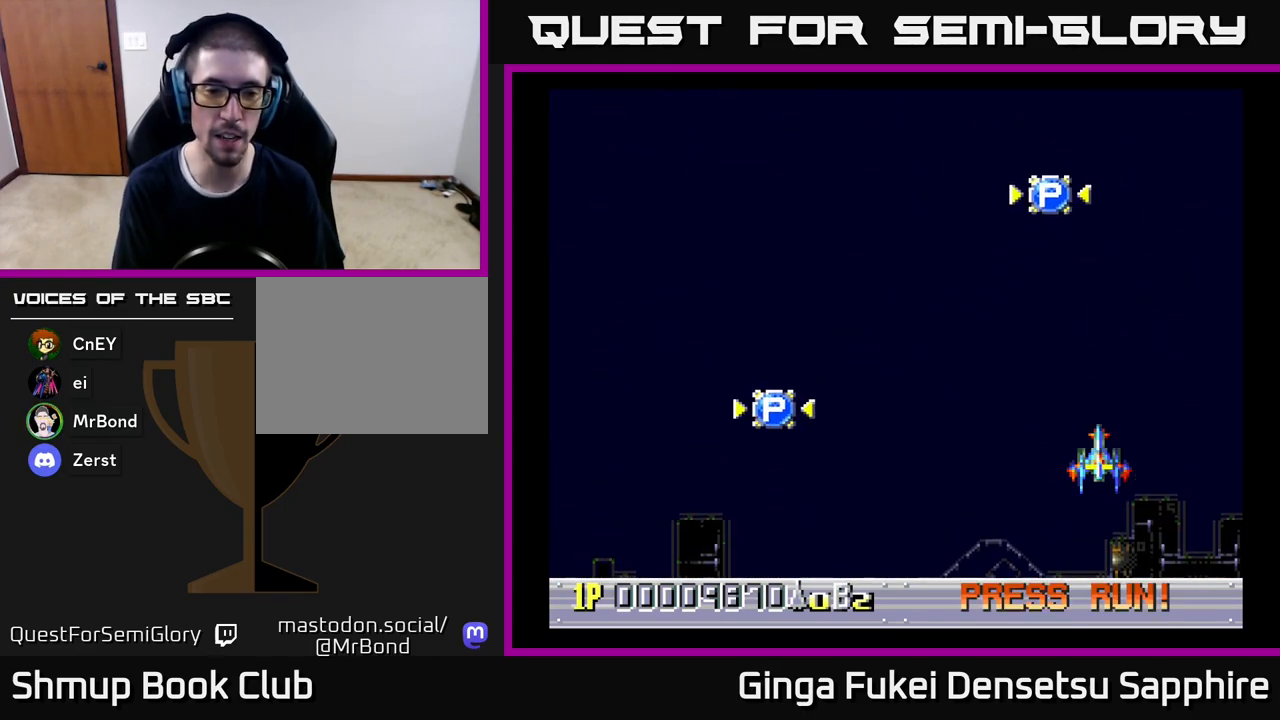
Gameplay with a controller (Xbox layout); each line is a JSON object with the inputs held at the frame after it. "events" lists button and stick changes between this image and that frame as [ms after this image, input, new state], when the widget could be followed in between. Not read: right_stick.
{"buttons": [], "left_stick": "center", "events": []}
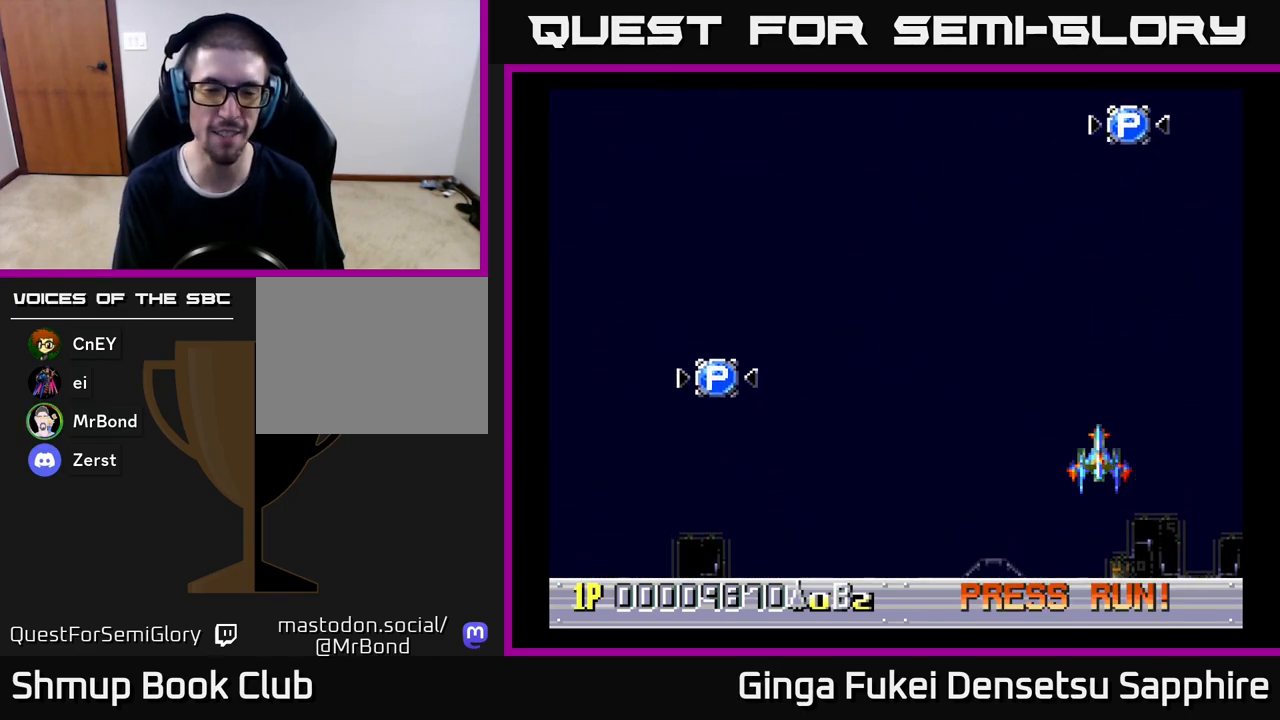
{"buttons": [], "left_stick": "center", "events": []}
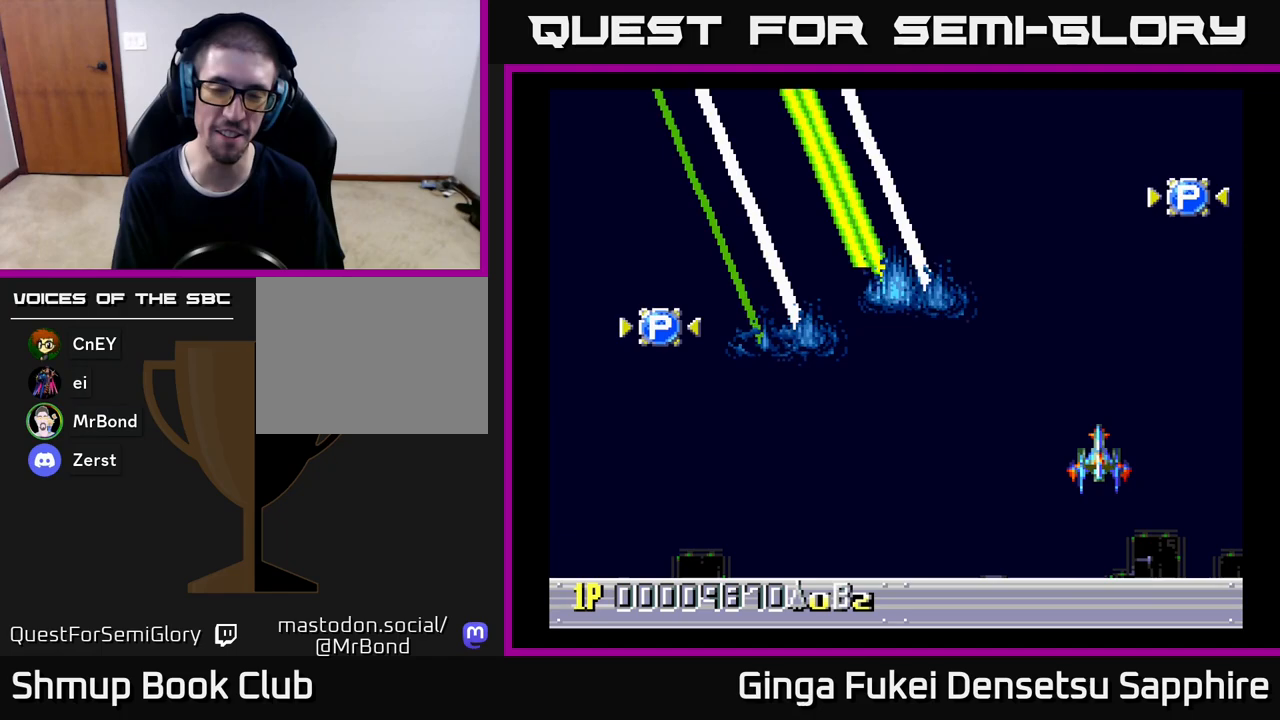
{"buttons": ["DPAD_LEFT"], "left_stick": "center", "events": [[50, "DPAD_LEFT", "down"], [167, "DPAD_DOWN", "down"], [250, "DPAD_LEFT", "up"], [317, "DPAD_LEFT", "down"], [350, "DPAD_DOWN", "up"]]}
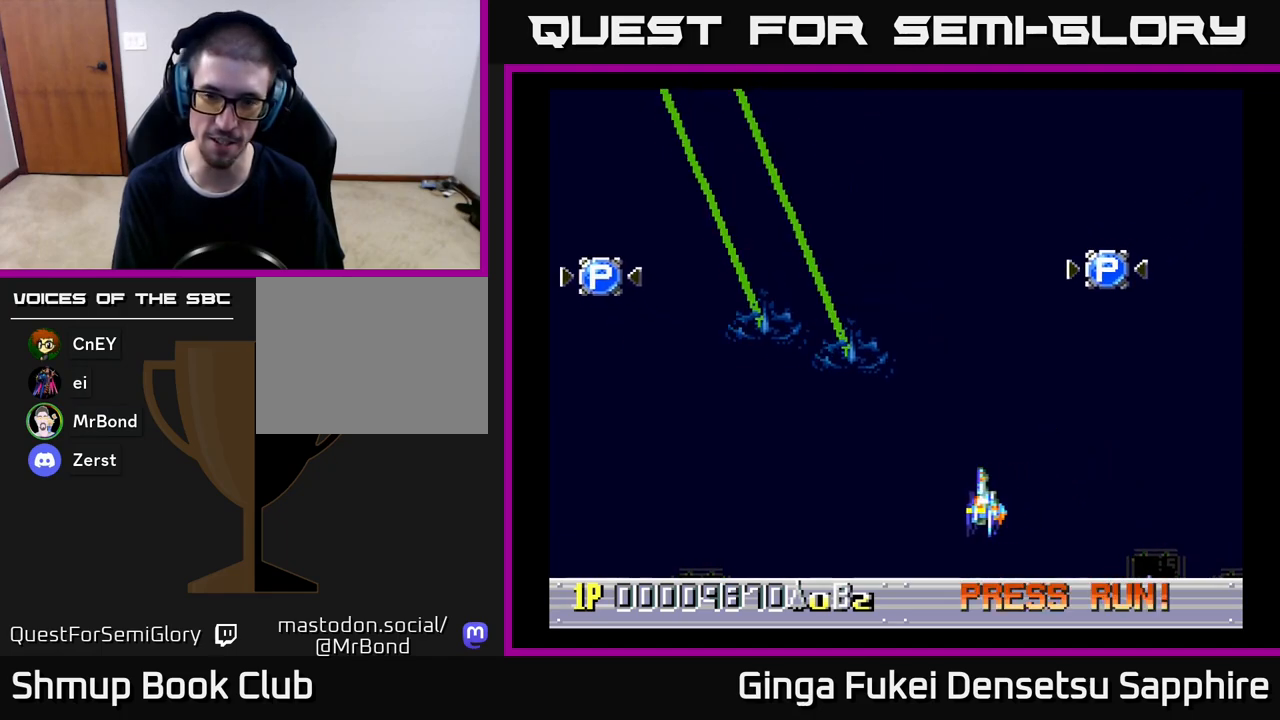
{"buttons": [], "left_stick": "center", "events": [[33, "DPAD_LEFT", "up"]]}
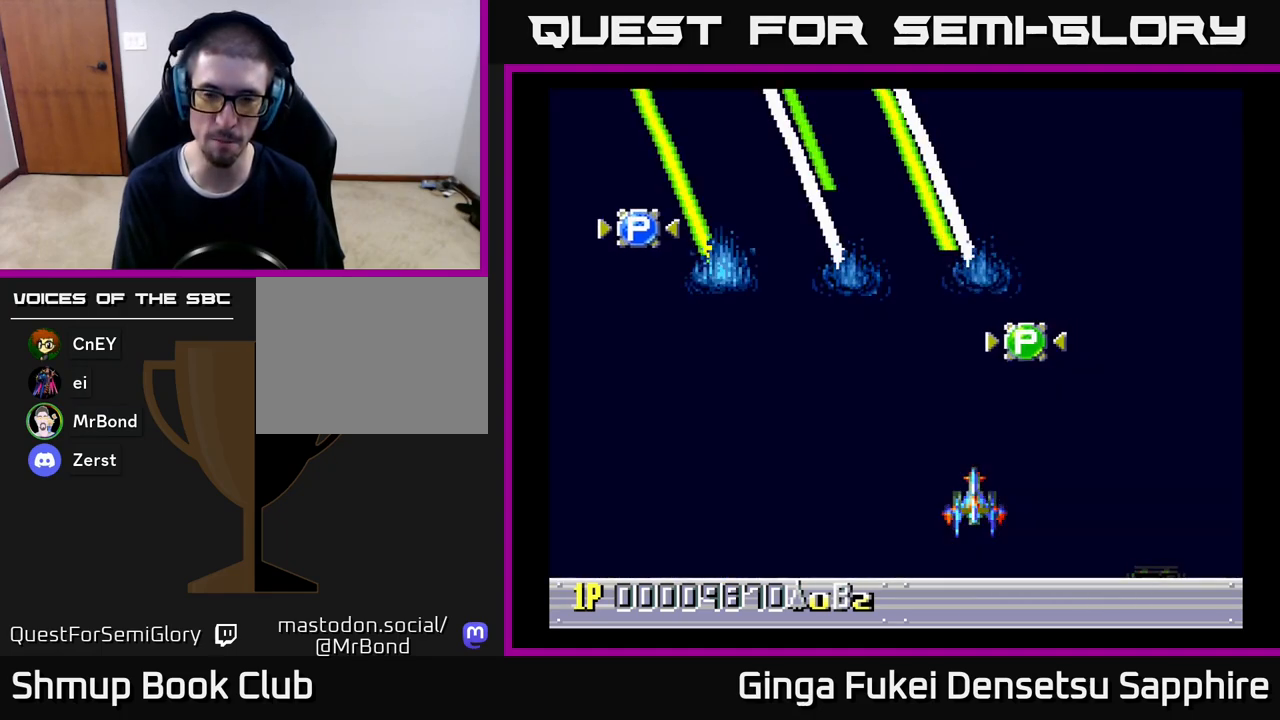
{"buttons": [], "left_stick": "center", "events": []}
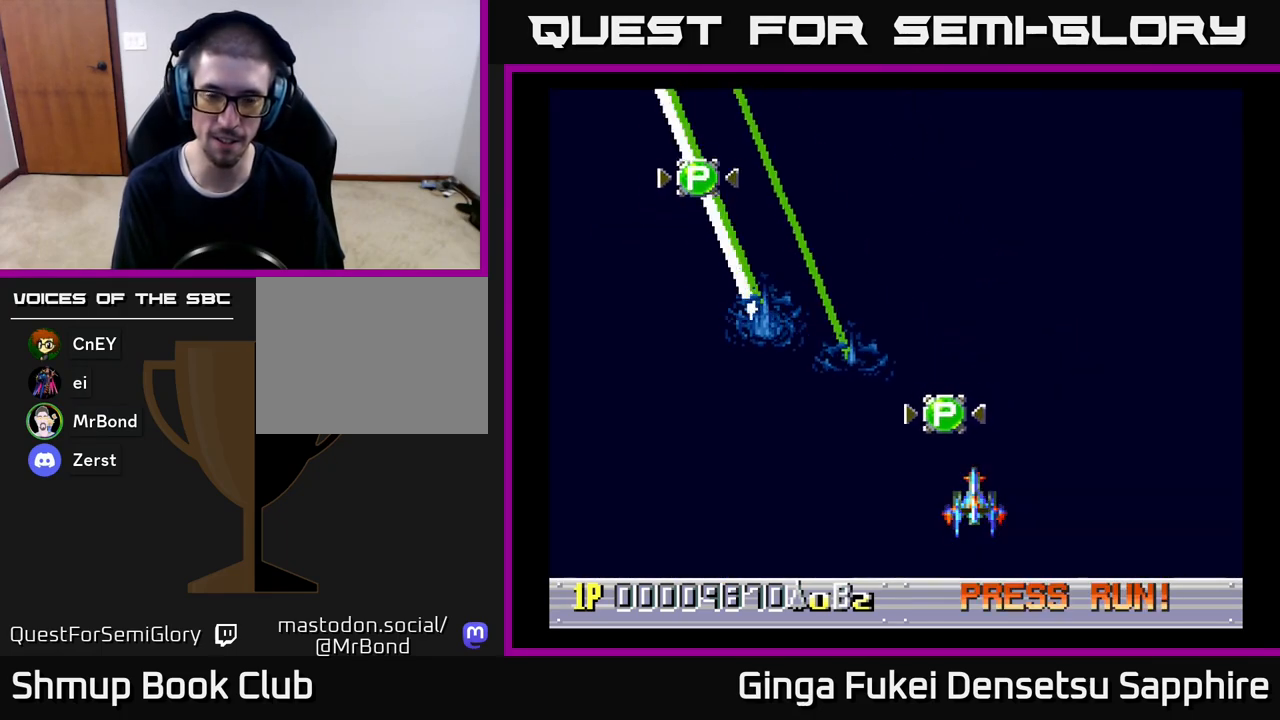
{"buttons": [], "left_stick": "center", "events": []}
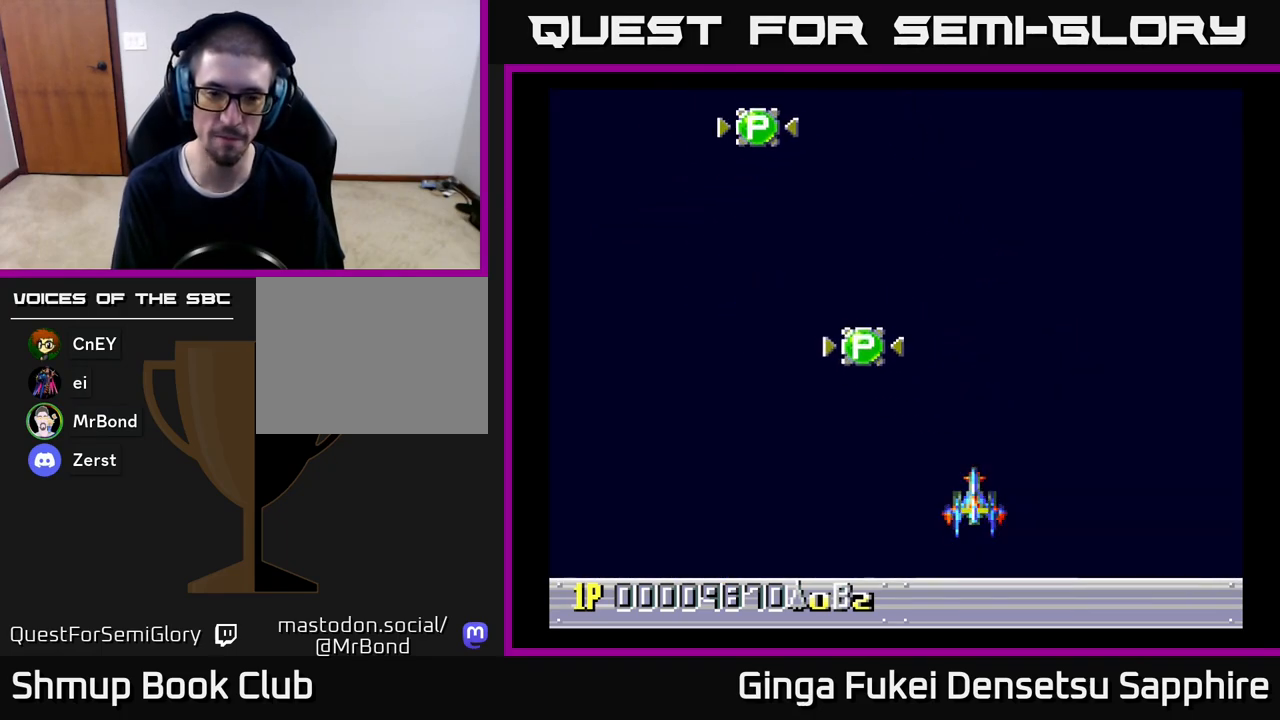
{"buttons": [], "left_stick": "center", "events": []}
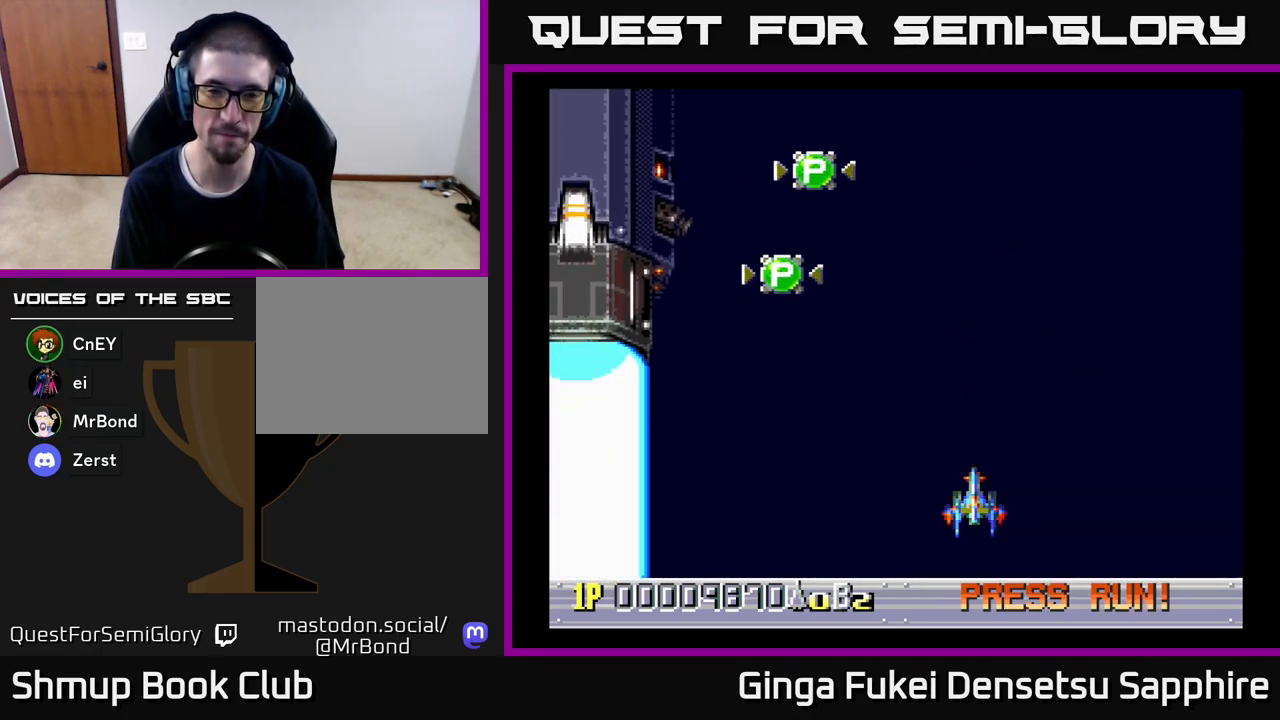
{"buttons": [], "left_stick": "center", "events": []}
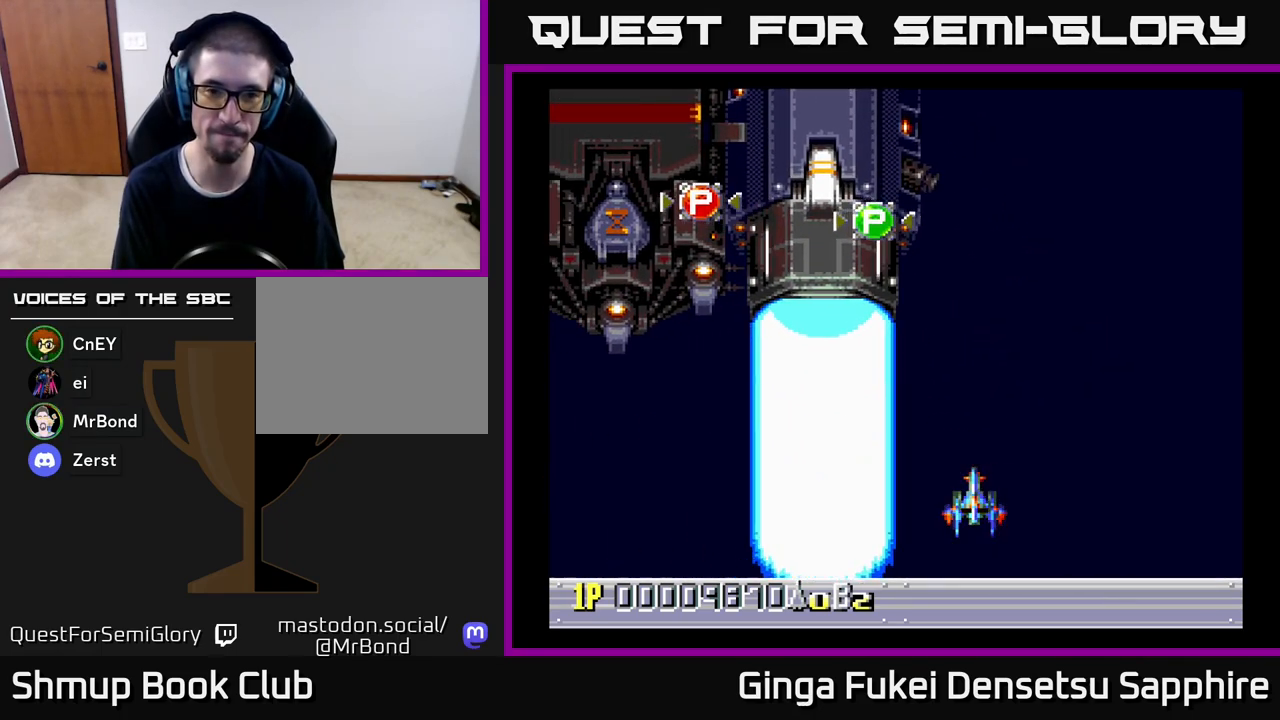
{"buttons": [], "left_stick": "center", "events": []}
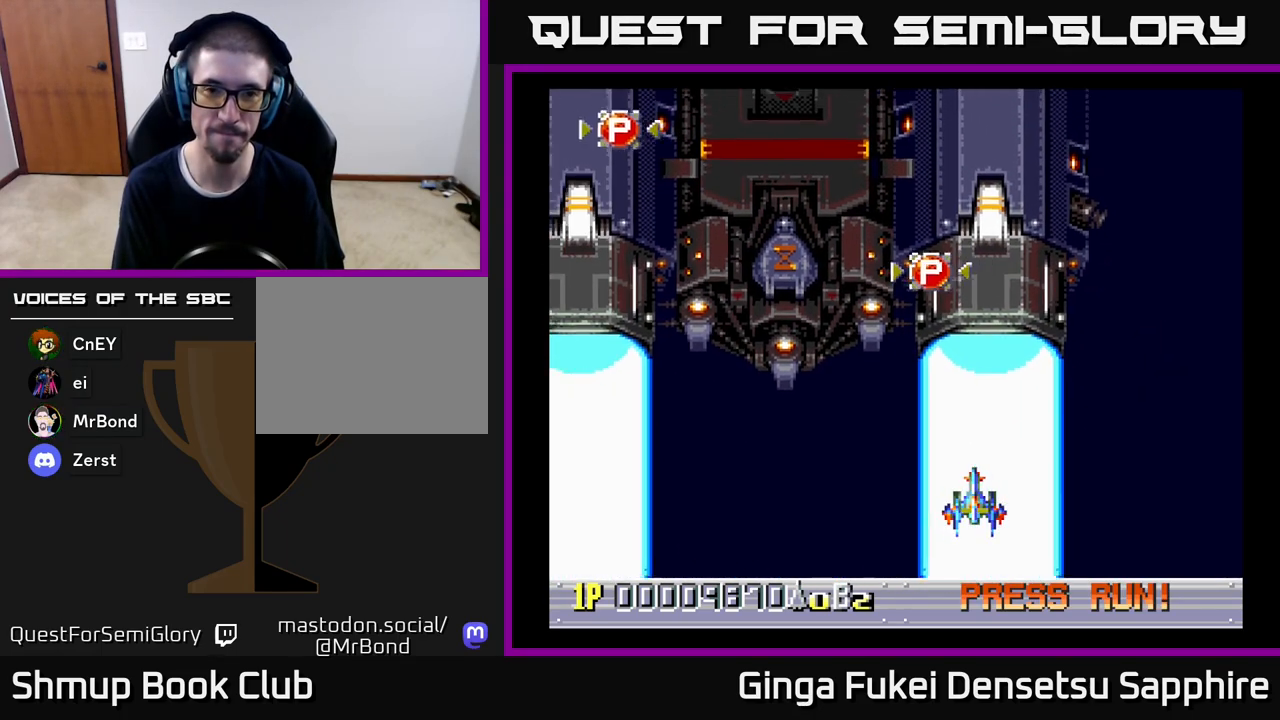
{"buttons": [], "left_stick": "center", "events": []}
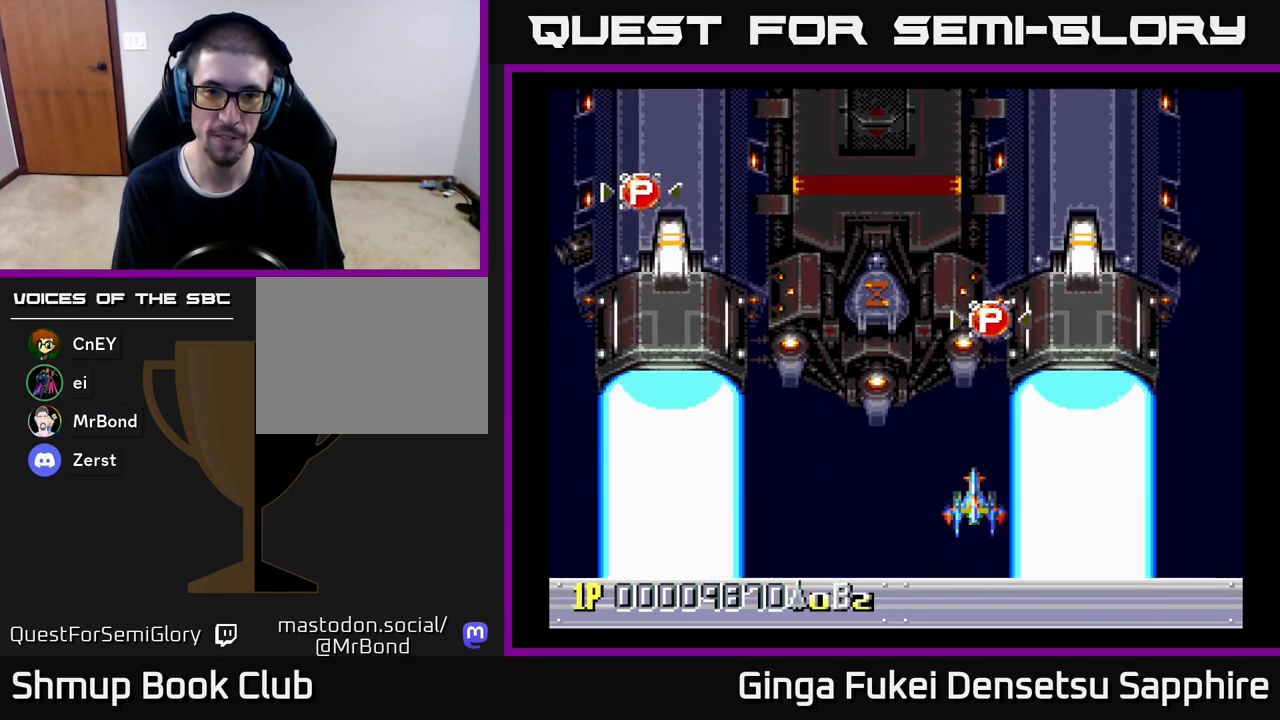
{"buttons": ["DPAD_UP", "DPAD_LEFT"], "left_stick": "center", "events": [[233, "DPAD_LEFT", "down"], [450, "DPAD_UP", "down"]]}
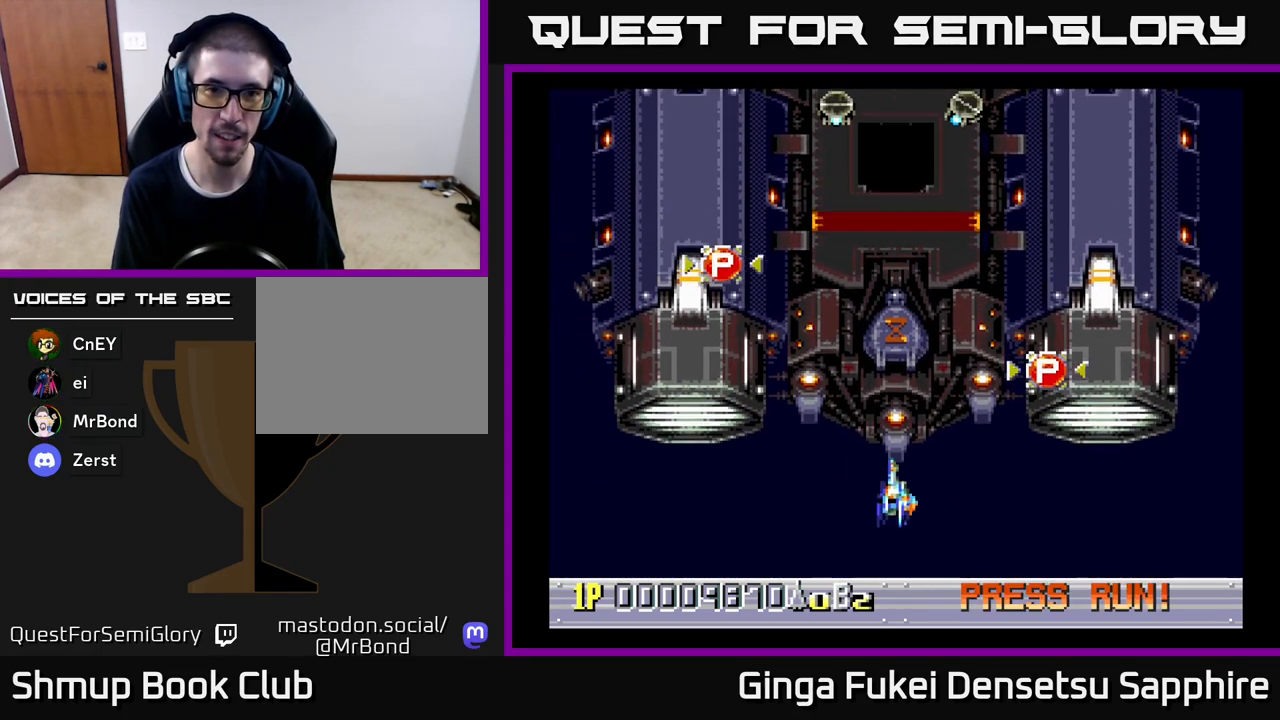
{"buttons": ["A", "DPAD_DOWN"], "left_stick": "center", "events": [[183, "A", "down"], [250, "DPAD_LEFT", "up"], [250, "DPAD_UP", "up"], [417, "DPAD_DOWN", "down"]]}
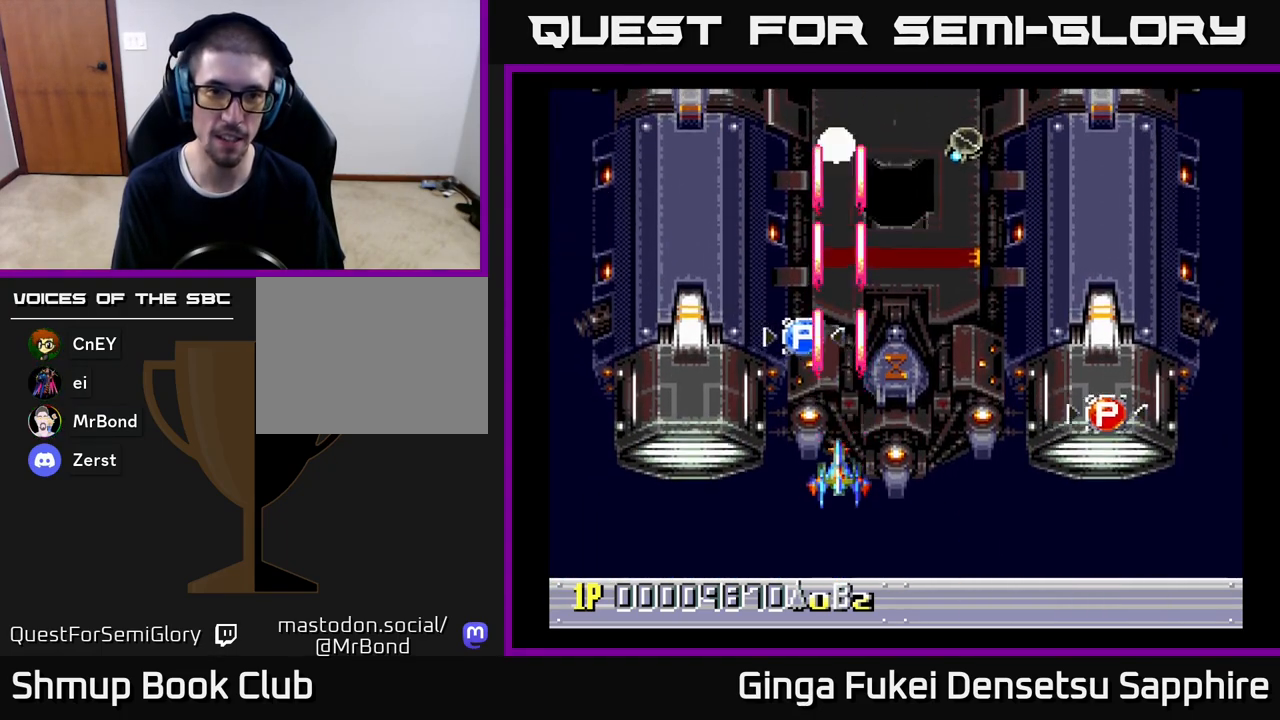
{"buttons": [], "left_stick": "center", "events": [[83, "A", "up"], [83, "DPAD_DOWN", "up"], [217, "DPAD_LEFT", "down"], [400, "DPAD_LEFT", "up"]]}
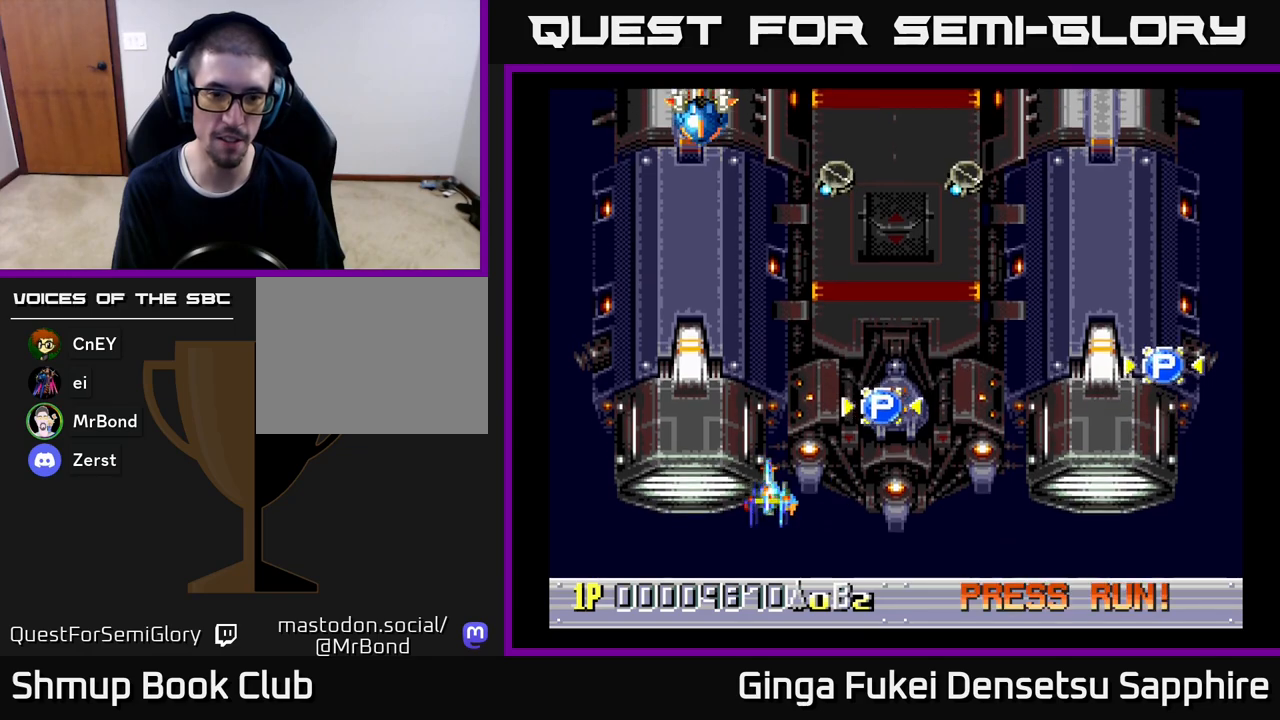
{"buttons": ["DPAD_DOWN"], "left_stick": "center", "events": [[83, "DPAD_RIGHT", "down"], [217, "A", "down"], [217, "DPAD_DOWN", "down"], [233, "DPAD_RIGHT", "up"], [250, "DPAD_DOWN", "up"], [450, "A", "up"], [450, "DPAD_DOWN", "down"]]}
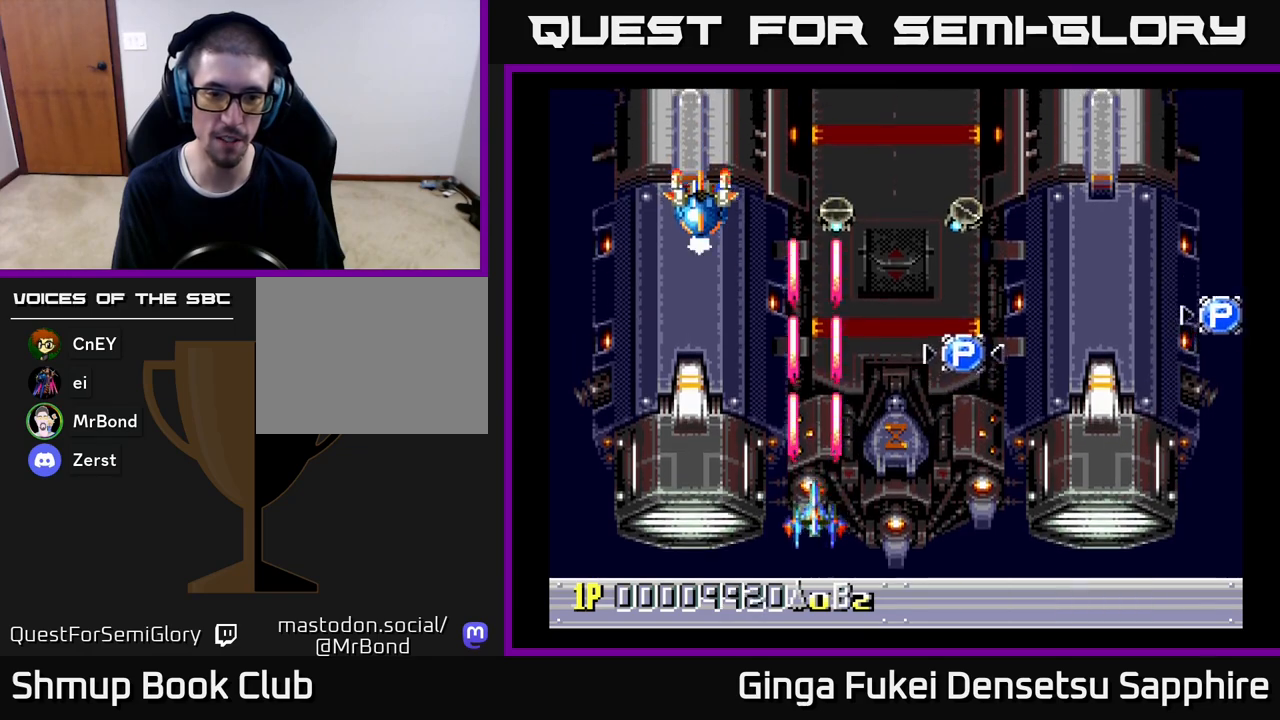
{"buttons": ["DPAD_RIGHT"], "left_stick": "center", "events": [[100, "DPAD_DOWN", "up"], [333, "DPAD_RIGHT", "down"]]}
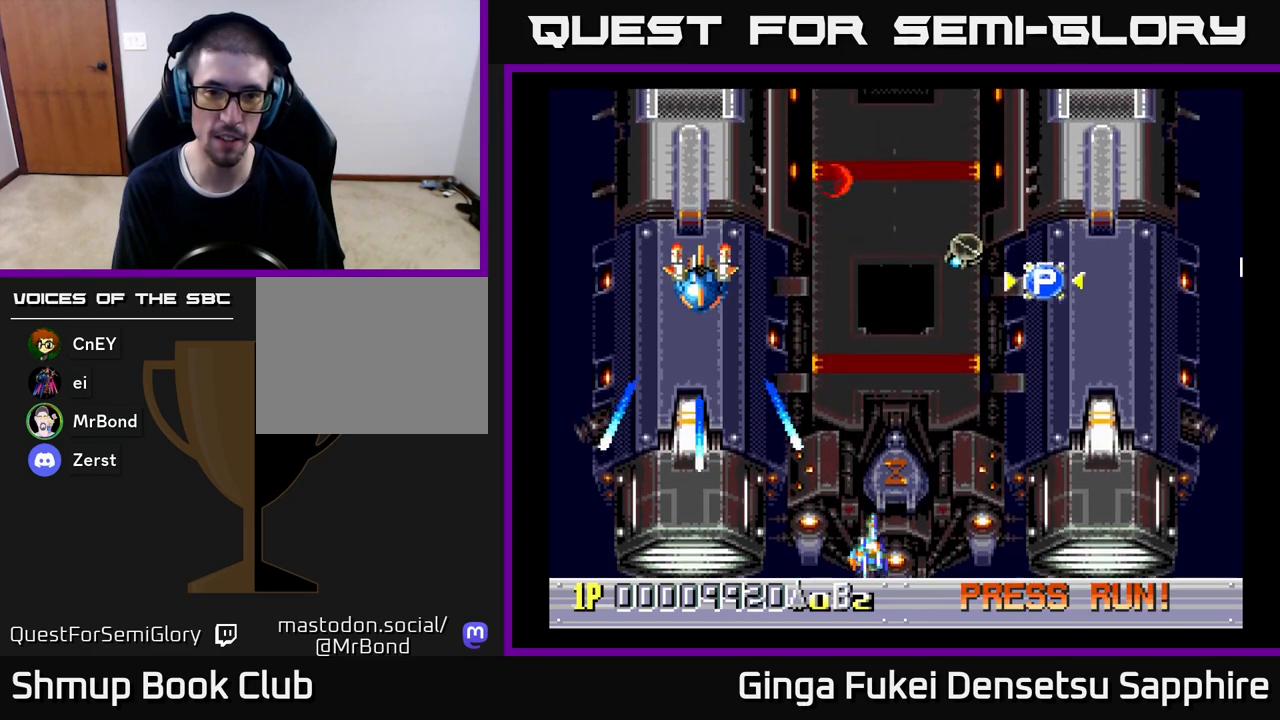
{"buttons": [], "left_stick": "center", "events": [[400, "DPAD_RIGHT", "up"]]}
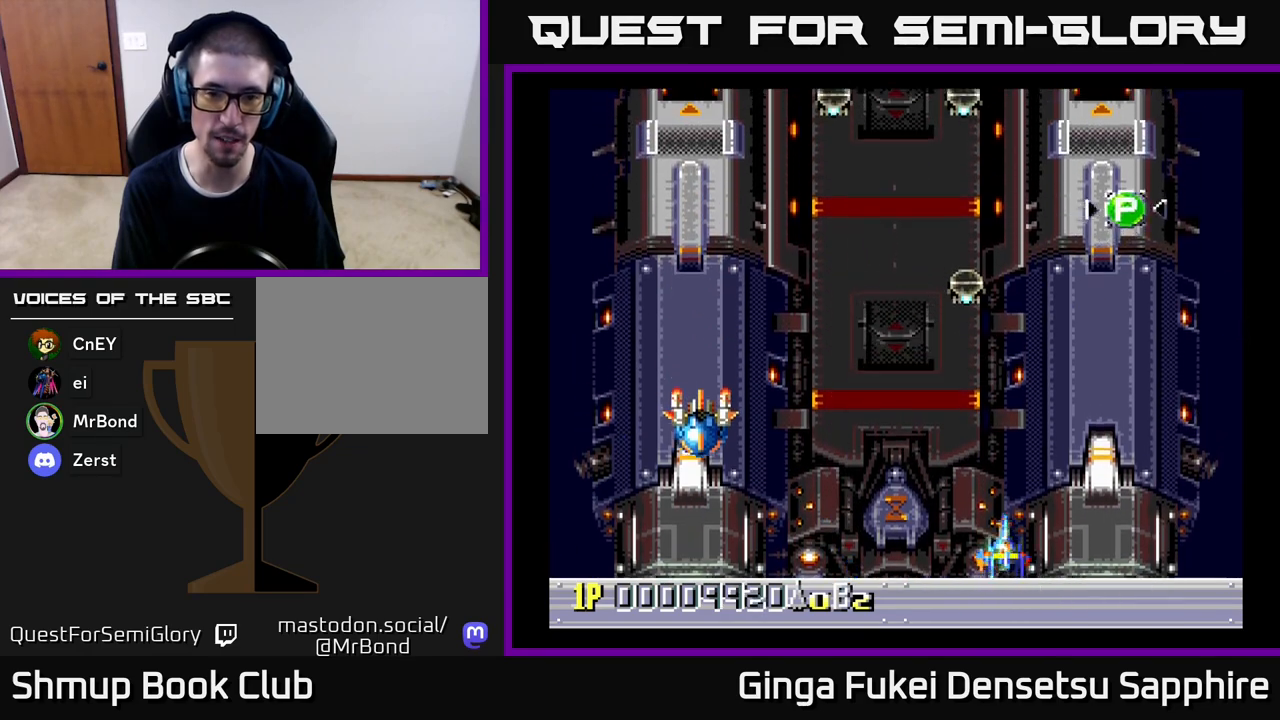
{"buttons": [], "left_stick": "center", "events": []}
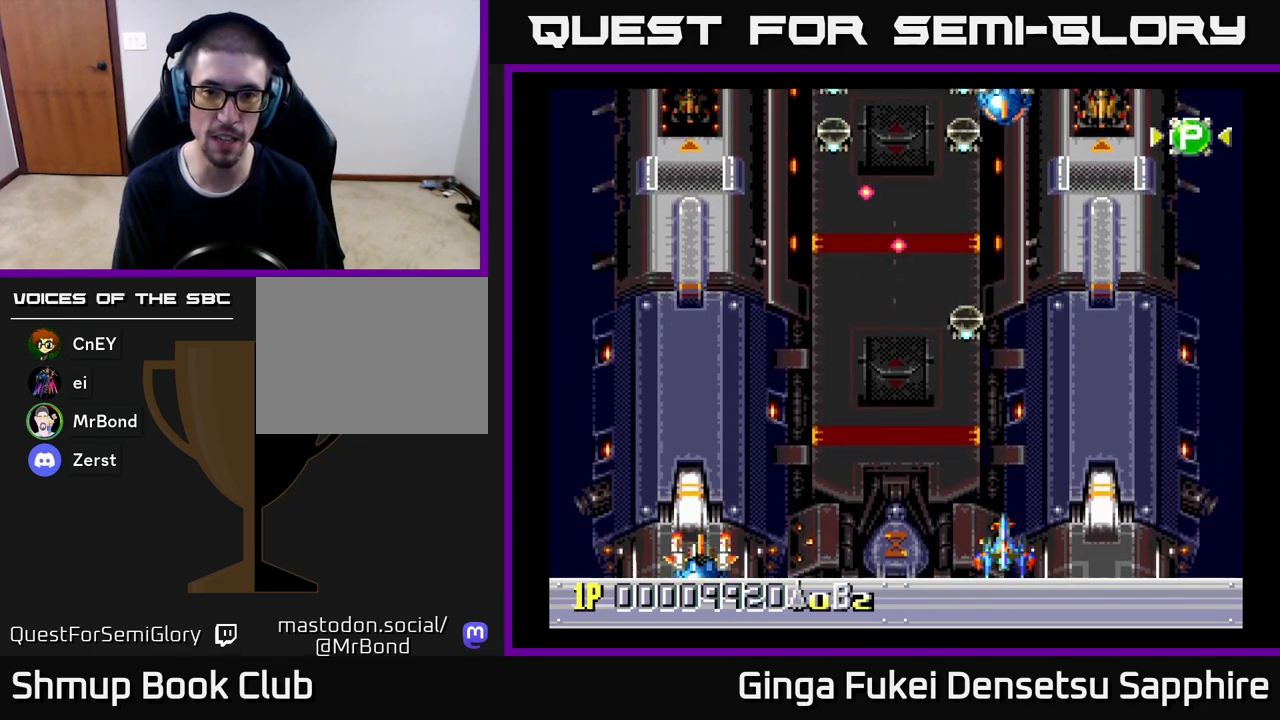
{"buttons": ["A"], "left_stick": "center", "events": [[200, "A", "down"], [367, "DPAD_LEFT", "down"], [467, "DPAD_LEFT", "up"]]}
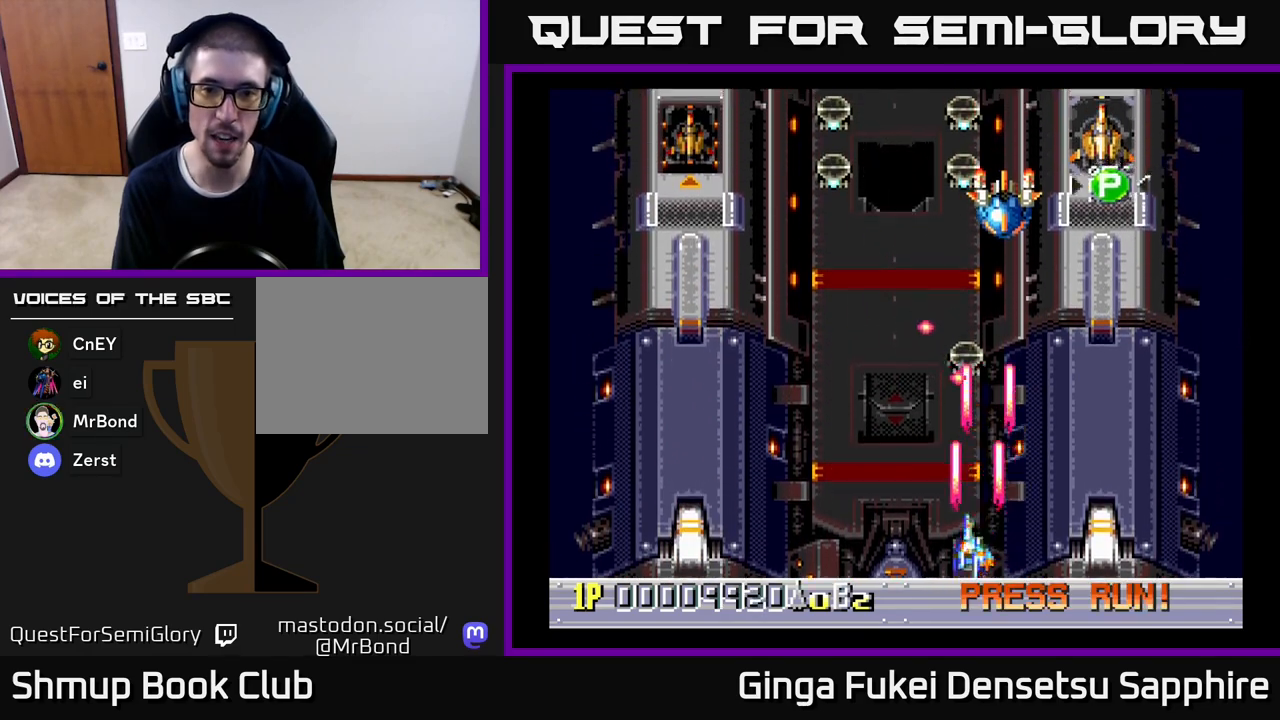
{"buttons": ["DPAD_LEFT"], "left_stick": "center", "events": [[83, "A", "up"], [183, "DPAD_LEFT", "down"]]}
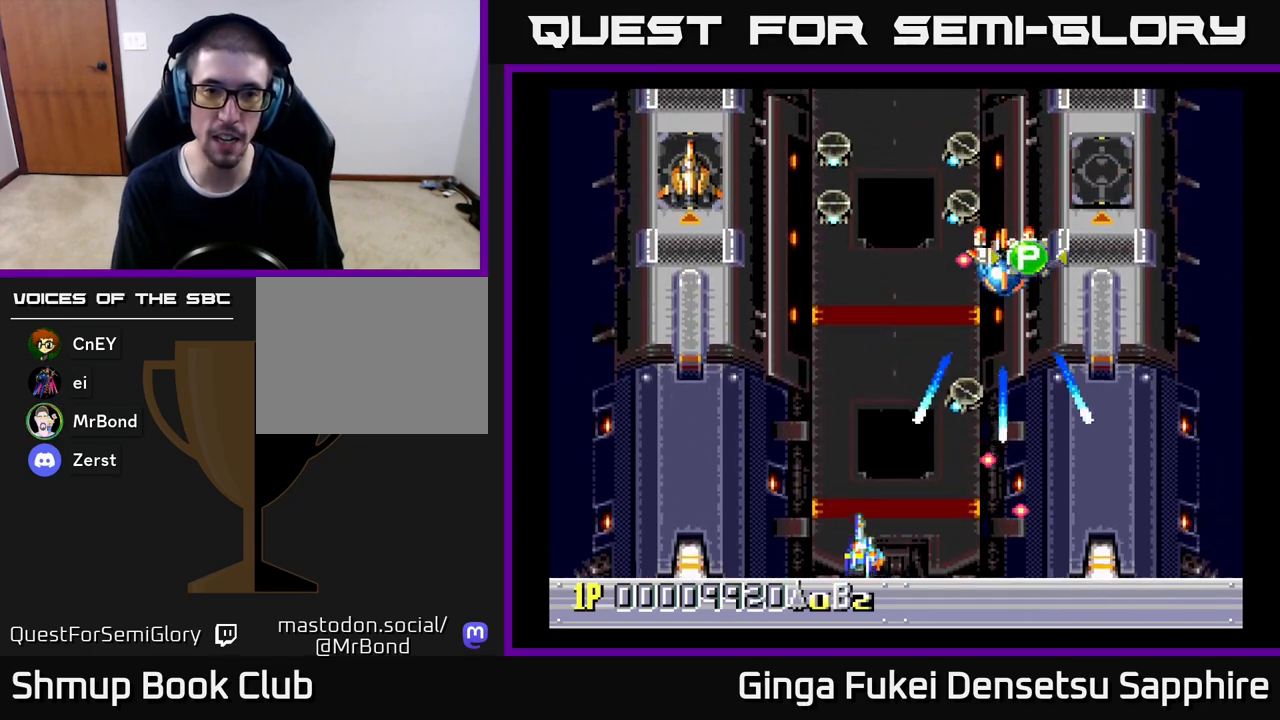
{"buttons": ["DPAD_UP"], "left_stick": "center", "events": [[467, "DPAD_UP", "down"], [500, "DPAD_LEFT", "up"]]}
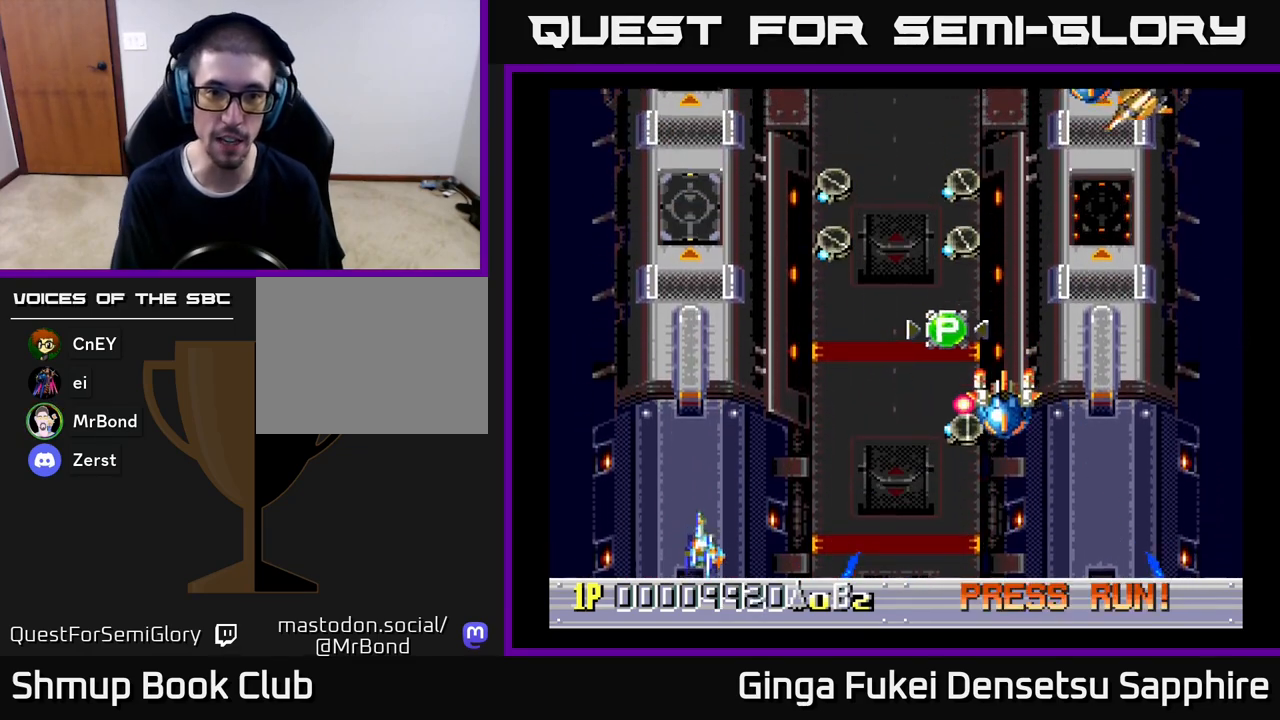
{"buttons": ["DPAD_DOWN", "DPAD_RIGHT"], "left_stick": "center", "events": [[17, "DPAD_RIGHT", "down"], [50, "DPAD_UP", "up"], [167, "DPAD_UP", "down"], [200, "DPAD_RIGHT", "up"], [350, "DPAD_UP", "up"], [367, "DPAD_DOWN", "down"], [400, "DPAD_RIGHT", "down"]]}
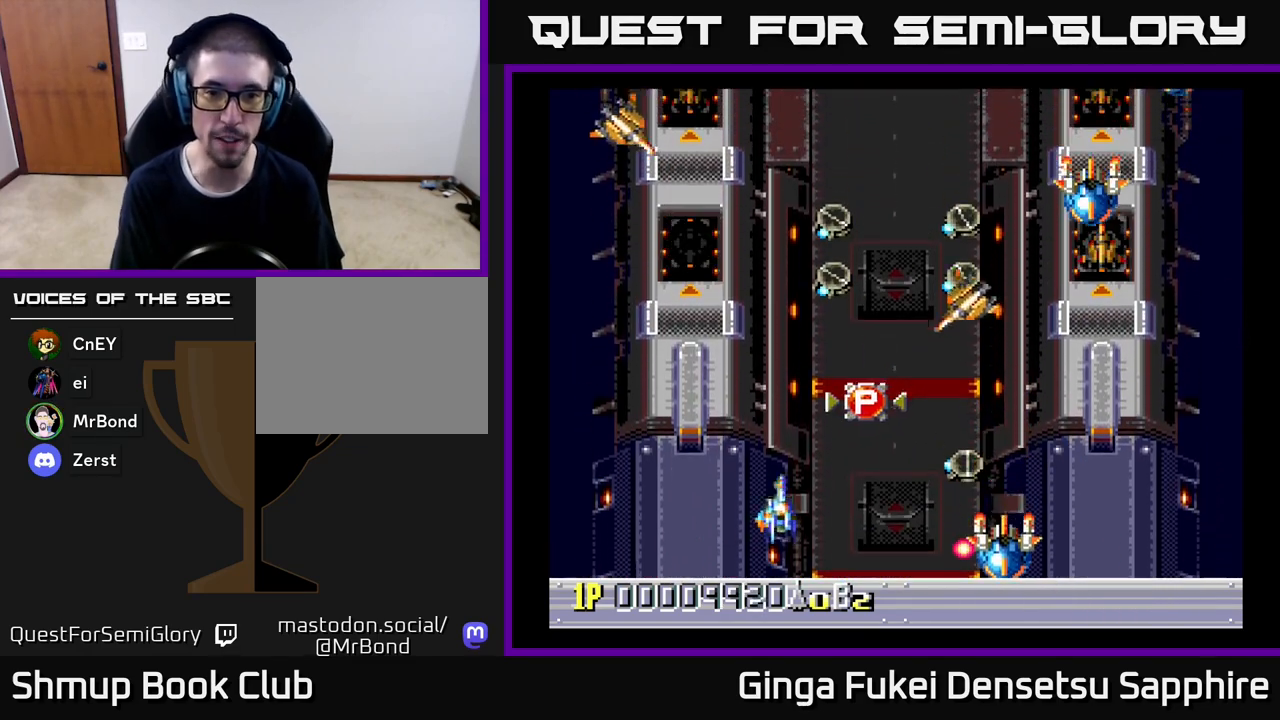
{"buttons": ["DPAD_UP", "DPAD_LEFT"], "left_stick": "center", "events": [[100, "DPAD_RIGHT", "up"], [117, "DPAD_LEFT", "down"], [133, "DPAD_DOWN", "up"], [500, "DPAD_UP", "down"]]}
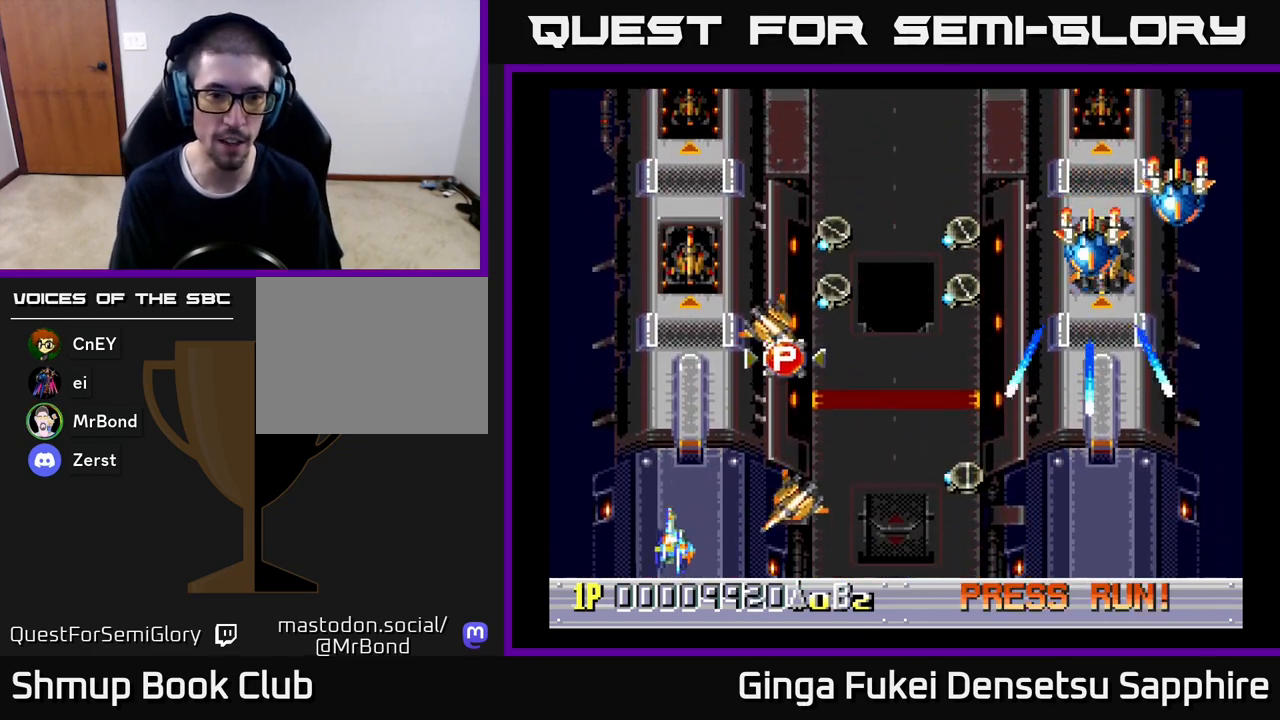
{"buttons": ["DPAD_RIGHT"], "left_stick": "center", "events": [[233, "DPAD_UP", "up"], [283, "DPAD_DOWN", "down"], [283, "DPAD_LEFT", "up"], [300, "DPAD_RIGHT", "down"], [350, "DPAD_DOWN", "up"]]}
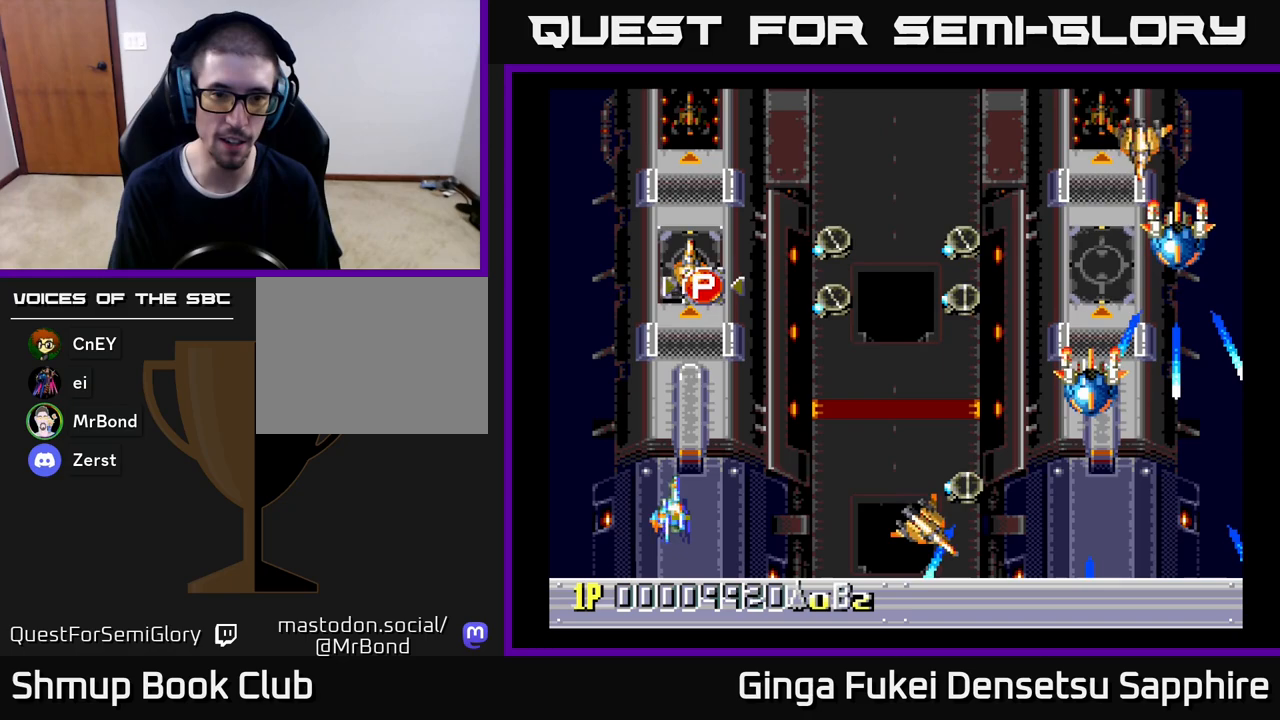
{"buttons": ["DPAD_RIGHT"], "left_stick": "center", "events": [[383, "DPAD_DOWN", "down"], [467, "DPAD_DOWN", "up"]]}
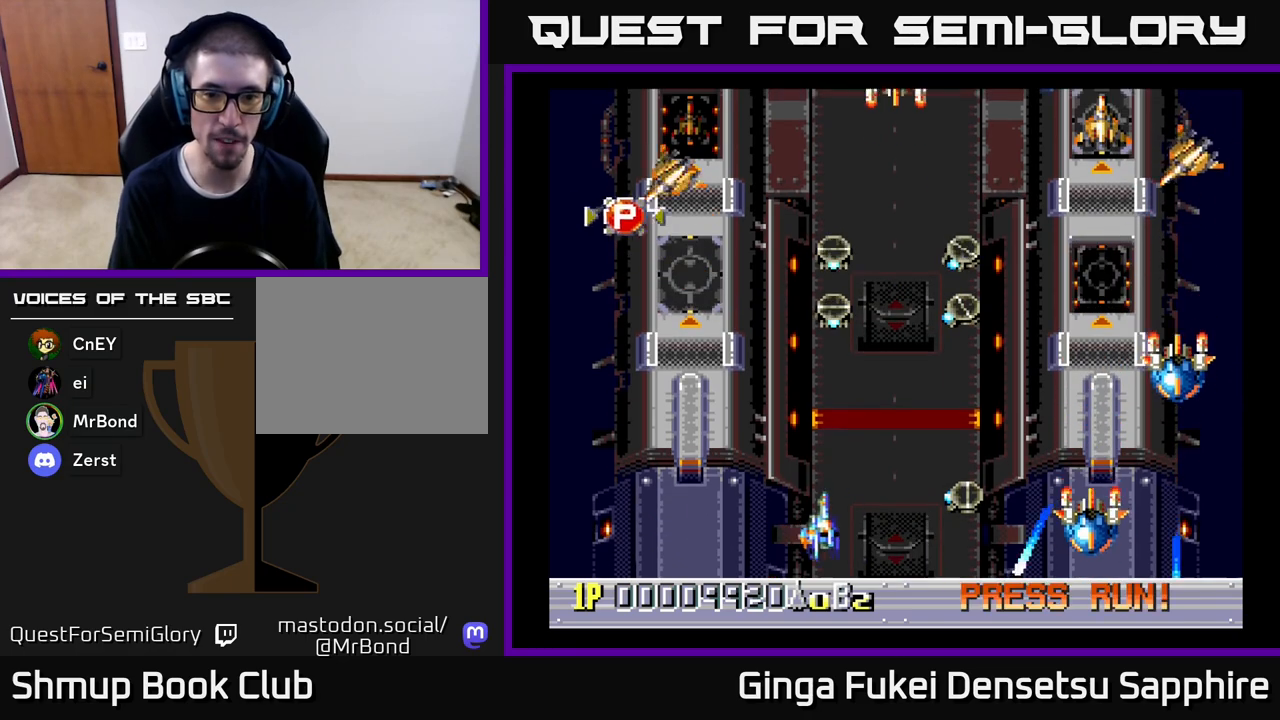
{"buttons": ["A"], "left_stick": "center", "events": [[267, "DPAD_DOWN", "down"], [400, "A", "down"], [450, "DPAD_DOWN", "up"], [500, "DPAD_RIGHT", "up"]]}
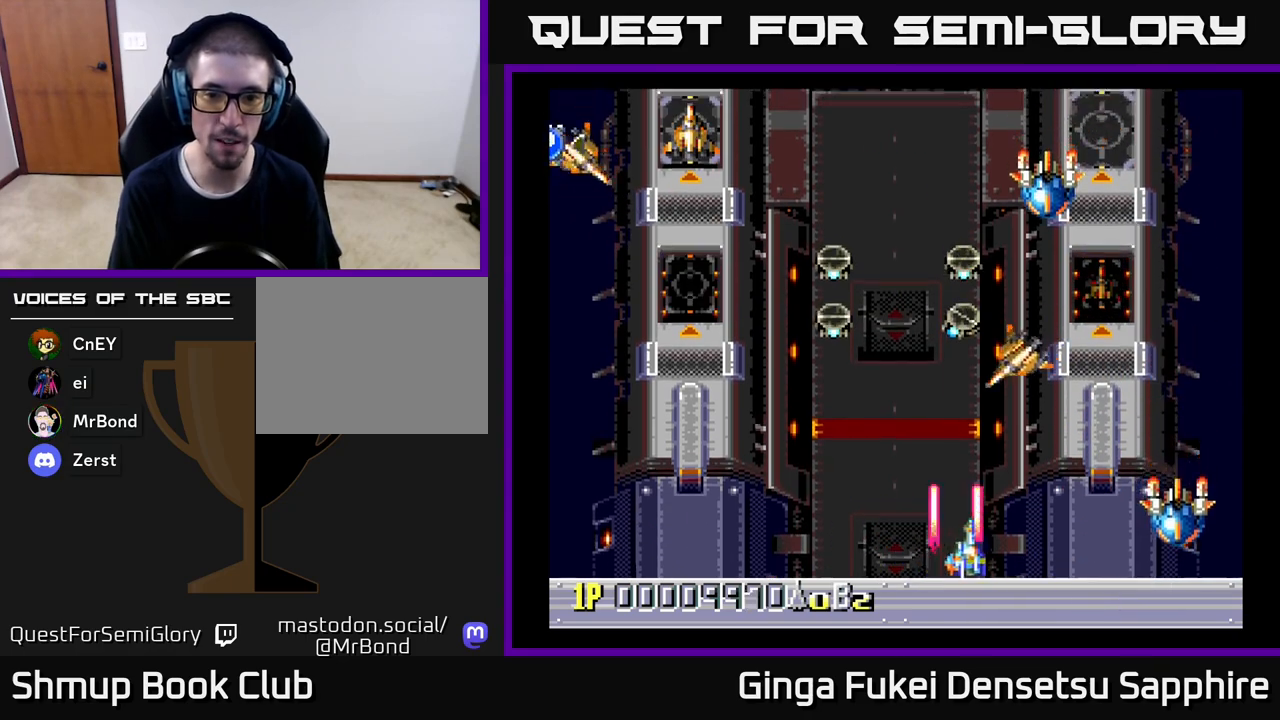
{"buttons": ["DPAD_RIGHT"], "left_stick": "center", "events": [[33, "A", "up"], [133, "DPAD_RIGHT", "down"], [217, "DPAD_RIGHT", "up"], [433, "DPAD_RIGHT", "down"]]}
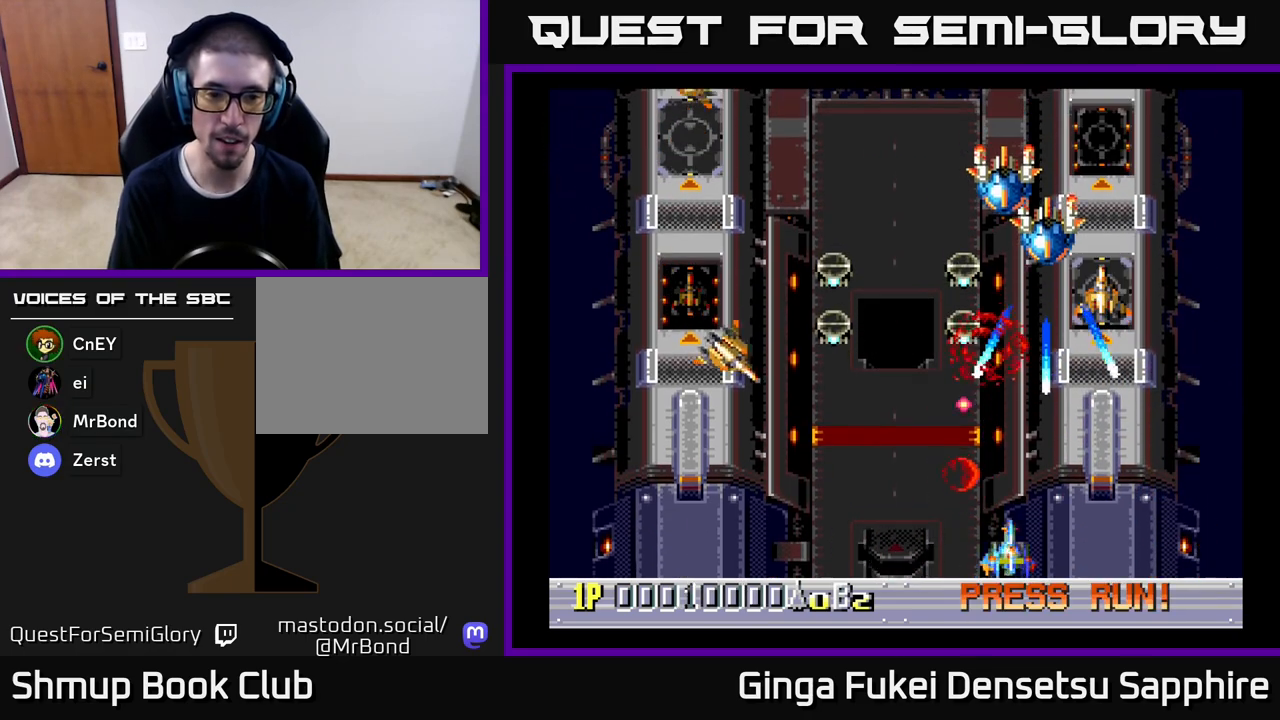
{"buttons": ["DPAD_UP"], "left_stick": "center", "events": [[250, "DPAD_DOWN", "down"], [400, "DPAD_DOWN", "up"], [450, "DPAD_UP", "down"], [483, "DPAD_RIGHT", "up"]]}
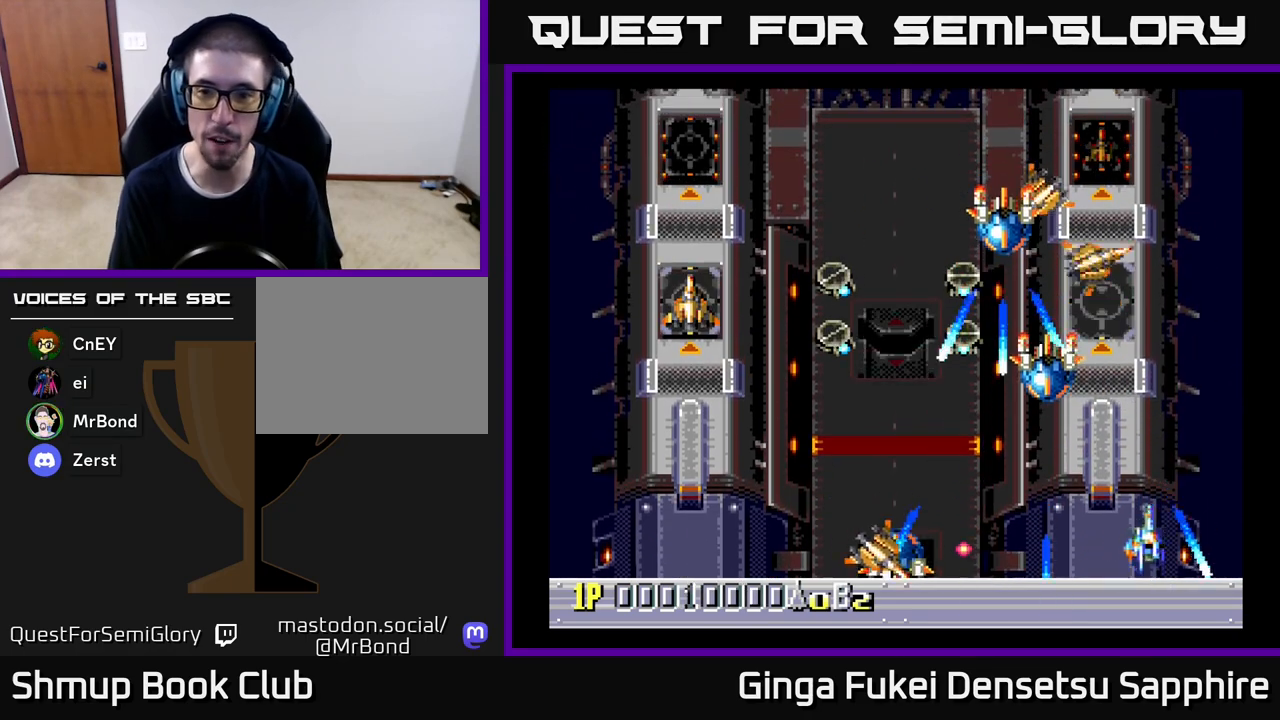
{"buttons": ["DPAD_DOWN", "DPAD_LEFT"], "left_stick": "center", "events": [[33, "DPAD_RIGHT", "down"], [33, "DPAD_UP", "up"], [167, "DPAD_RIGHT", "up"], [450, "DPAD_LEFT", "down"], [483, "DPAD_DOWN", "down"]]}
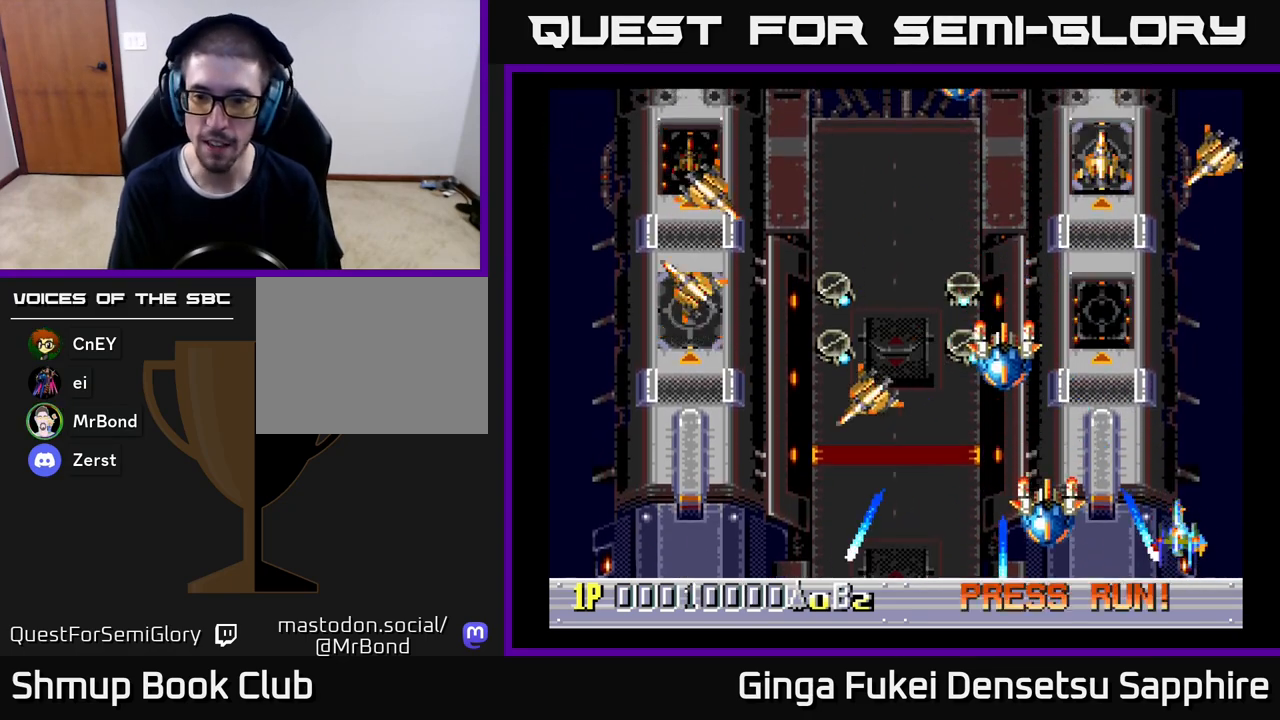
{"buttons": [], "left_stick": "center", "events": [[83, "DPAD_LEFT", "up"], [100, "DPAD_RIGHT", "down"], [233, "DPAD_DOWN", "up"], [283, "DPAD_RIGHT", "up"]]}